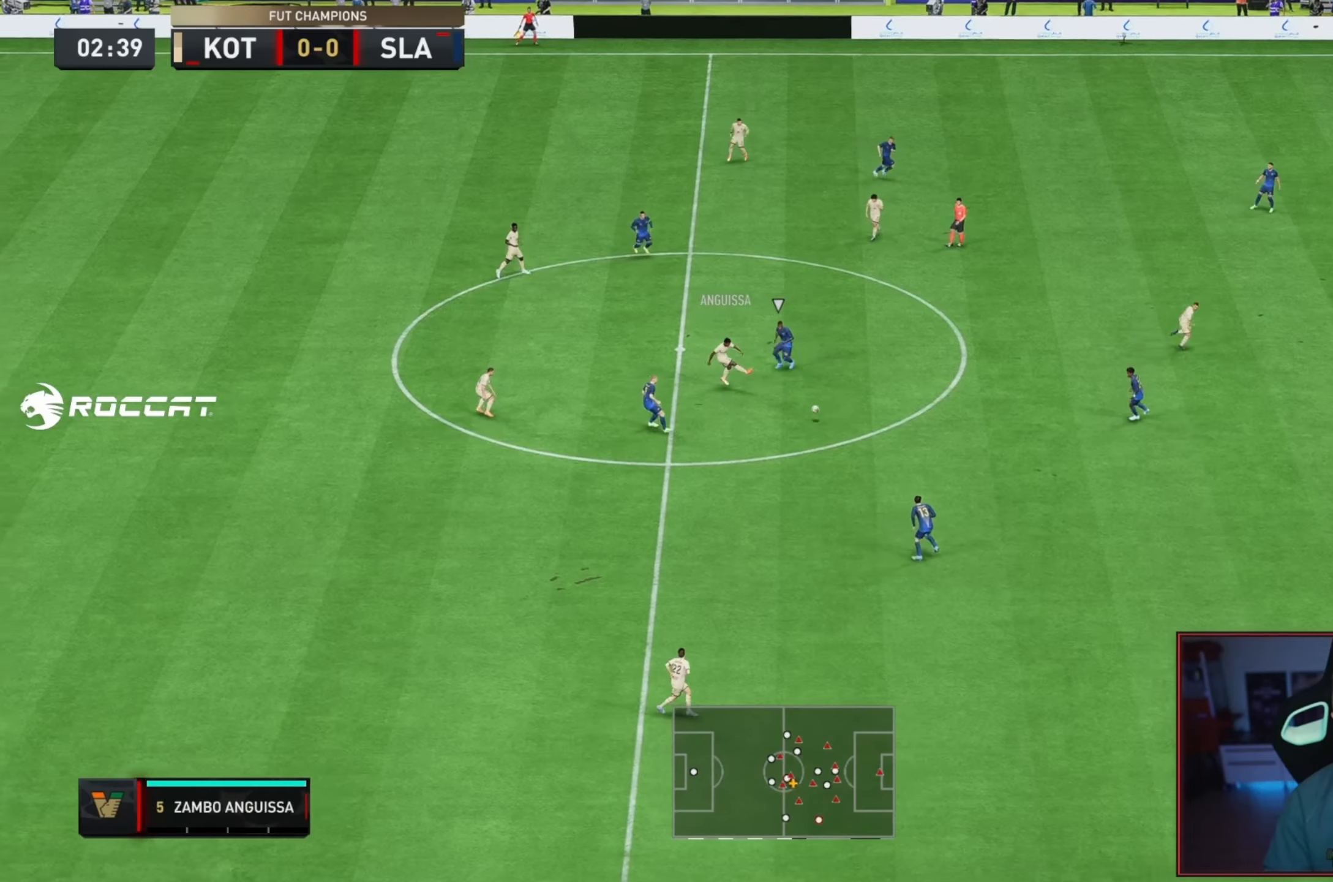
Gameplay with a controller (Xbox layout); each line is a JSON object with the inputs held at the frame after it. "events" lists button and stick changes between this image and that frame as [ms after this image, input, new state], when the widget could be followed in between. Not read: L3 R3.
{"buttons": [], "left_stick": "center", "right_stick": "center", "events": []}
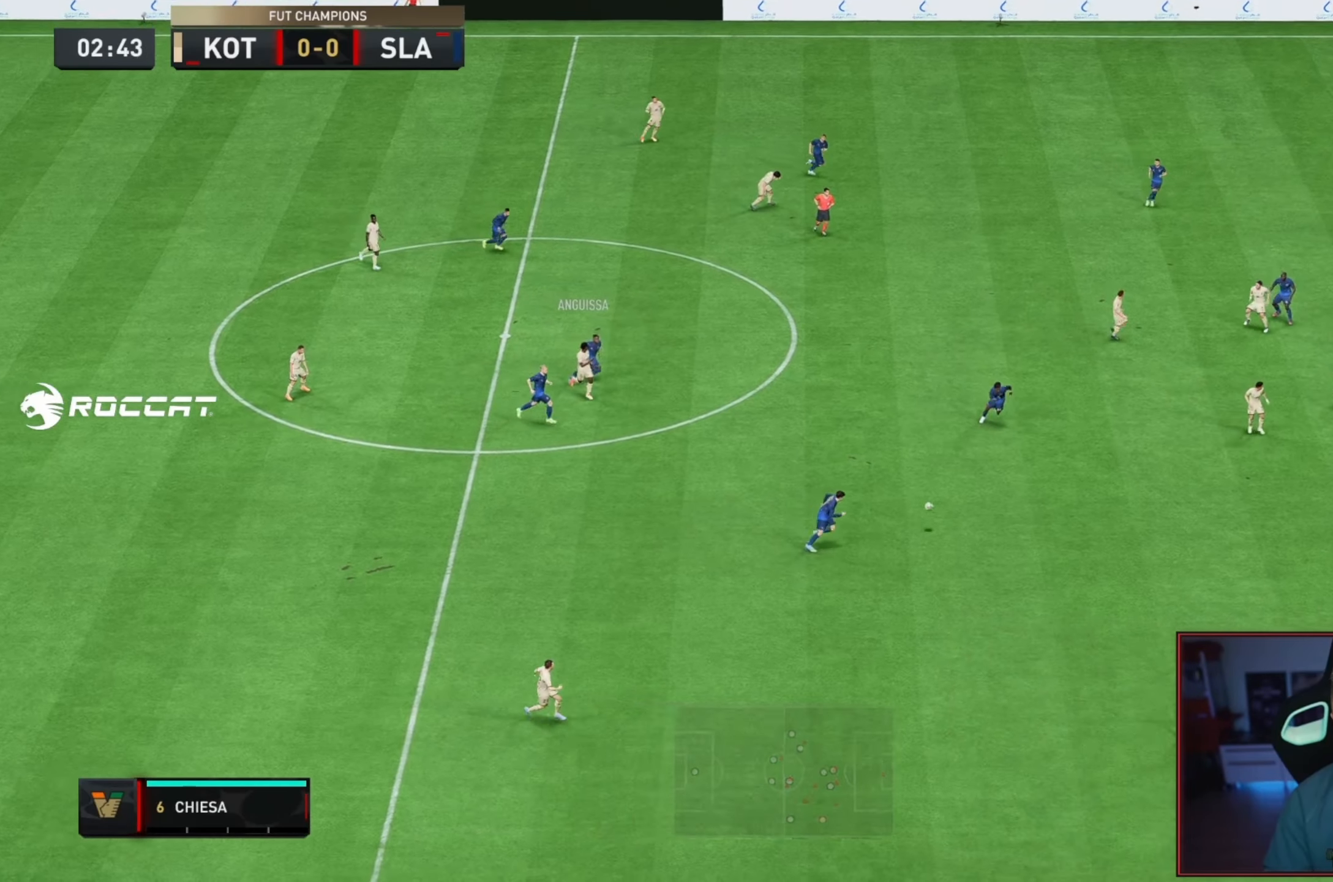
{"buttons": ["A"], "left_stick": "down-left", "right_stick": "center", "events": [[417, "left_stick", "down-left"], [467, "A", "down"]]}
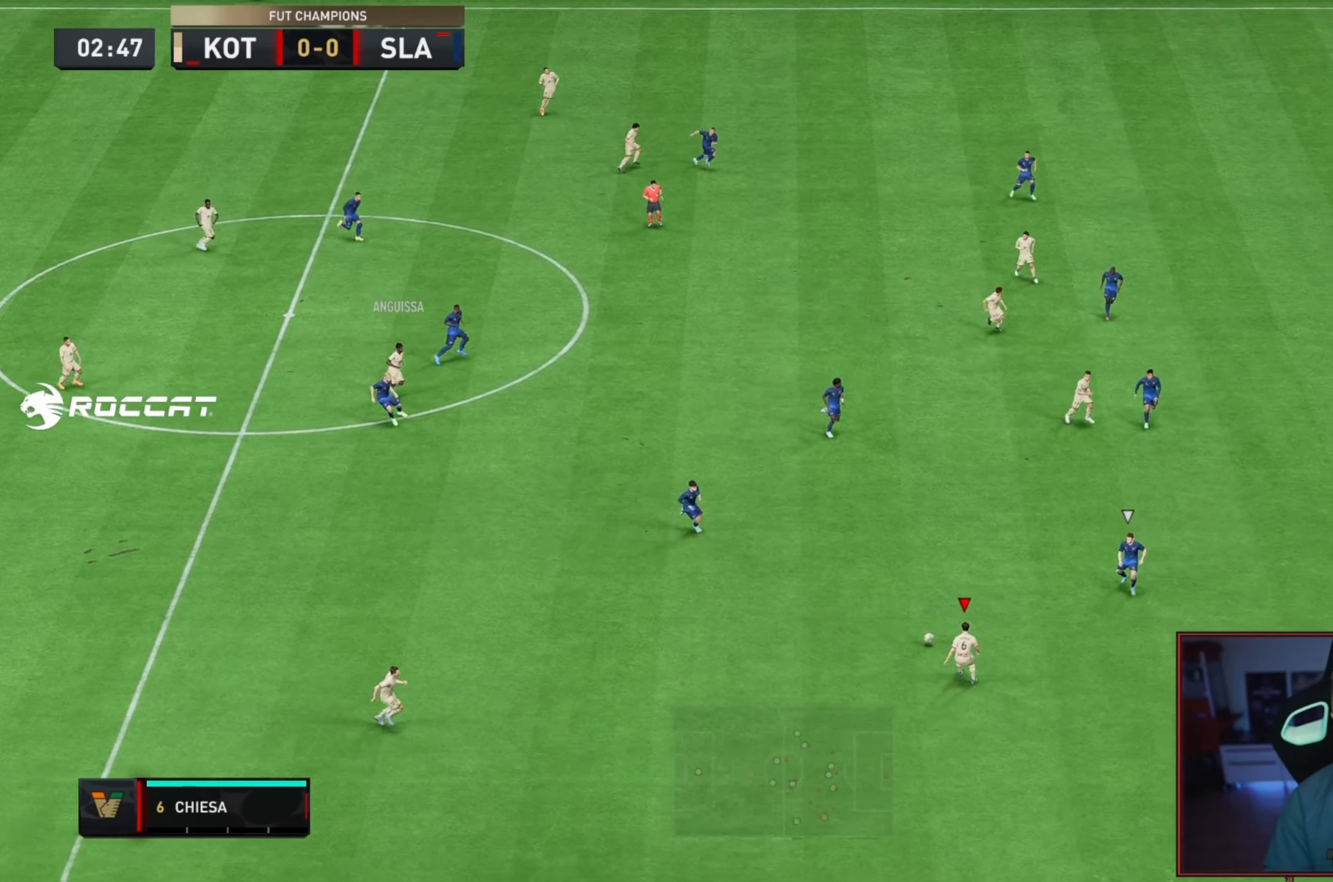
{"buttons": [], "left_stick": "center", "right_stick": "center", "events": [[33, "left_stick", "center"], [83, "A", "up"]]}
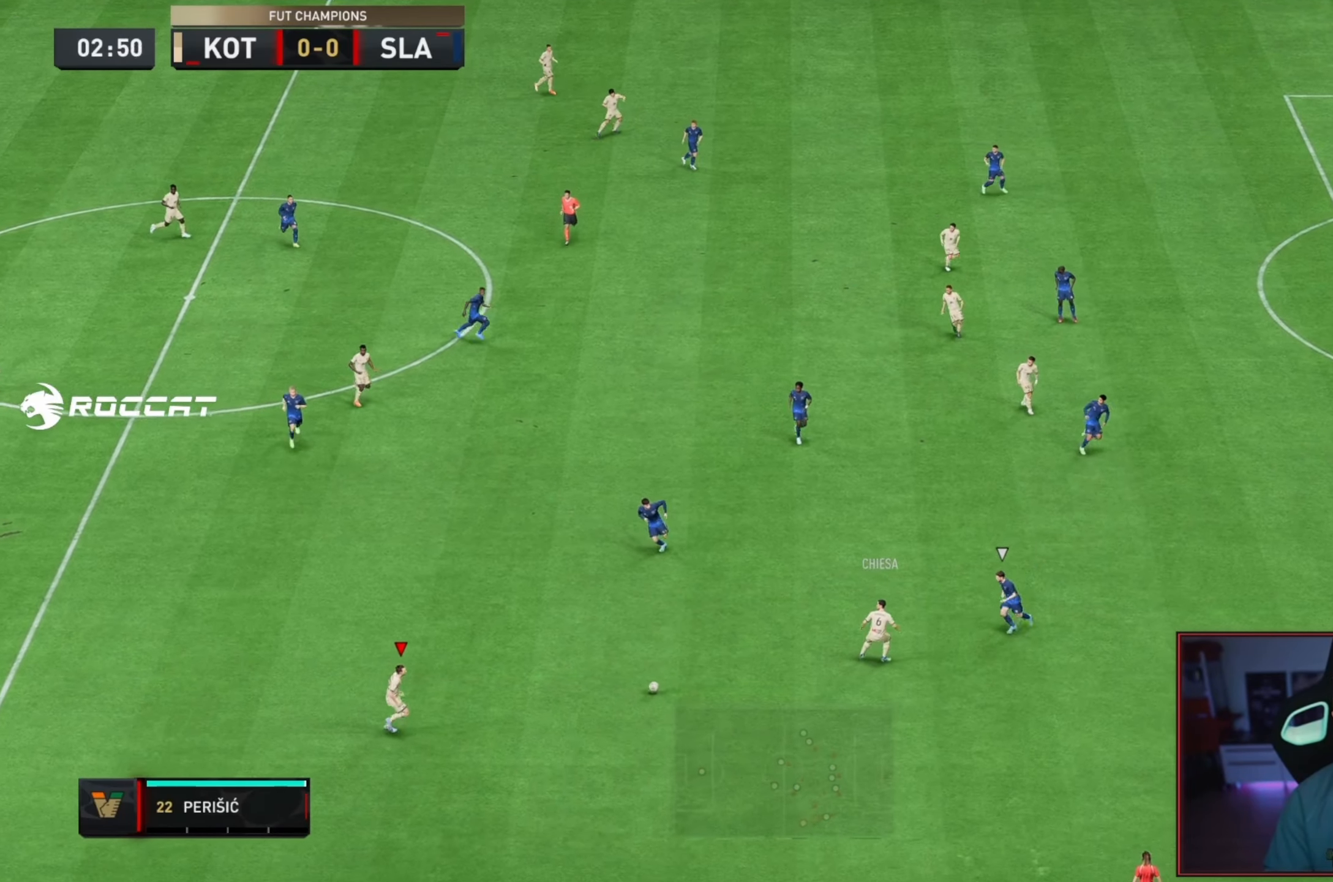
{"buttons": [], "left_stick": "center", "right_stick": "center"}
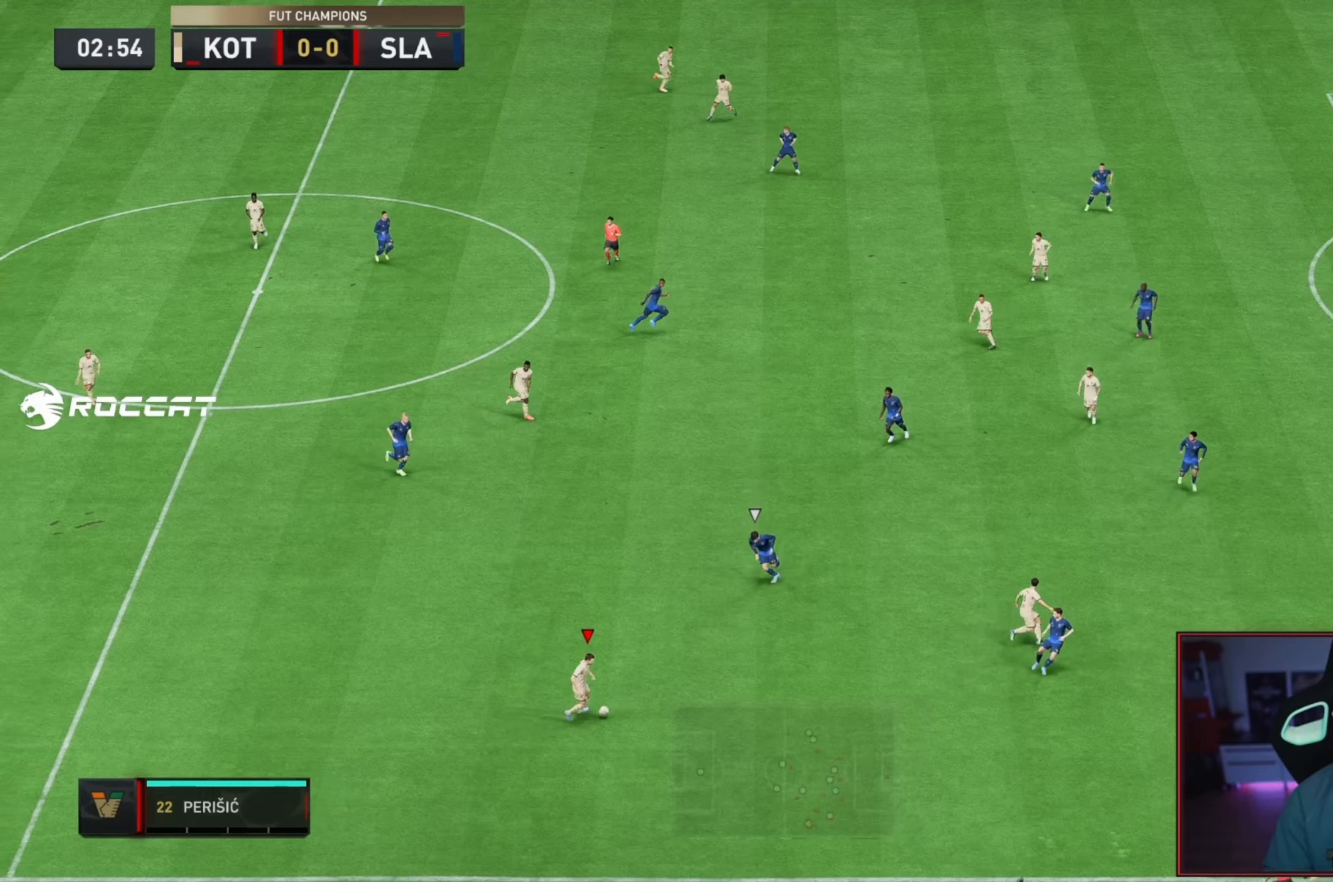
{"buttons": [], "left_stick": "center", "right_stick": "center", "events": []}
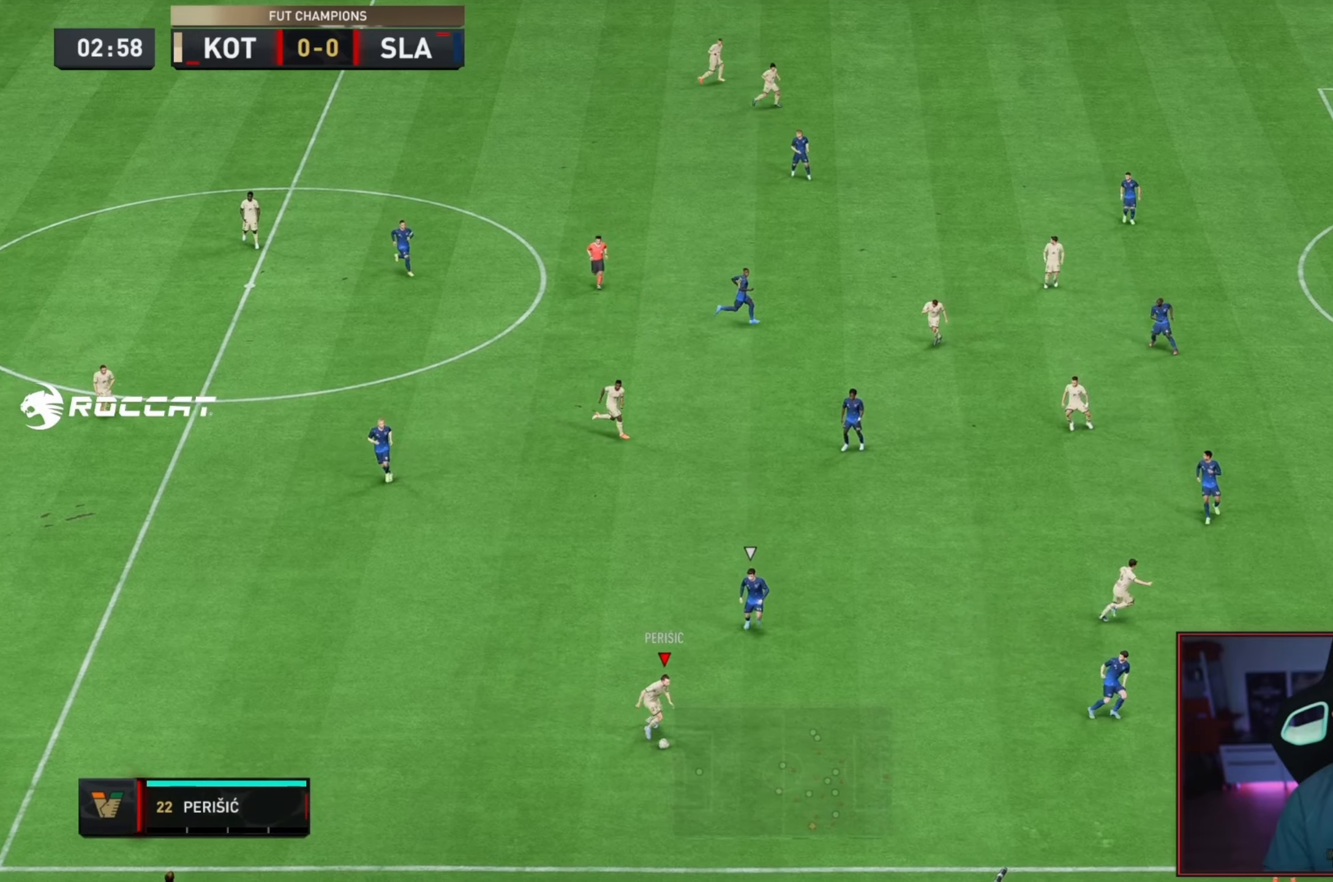
{"buttons": ["R2"], "left_stick": "up", "right_stick": "center", "events": [[50, "Y", "down"], [50, "left_stick", "up-right"], [183, "Y", "up"], [183, "left_stick", "up"], [350, "R2", "down"]]}
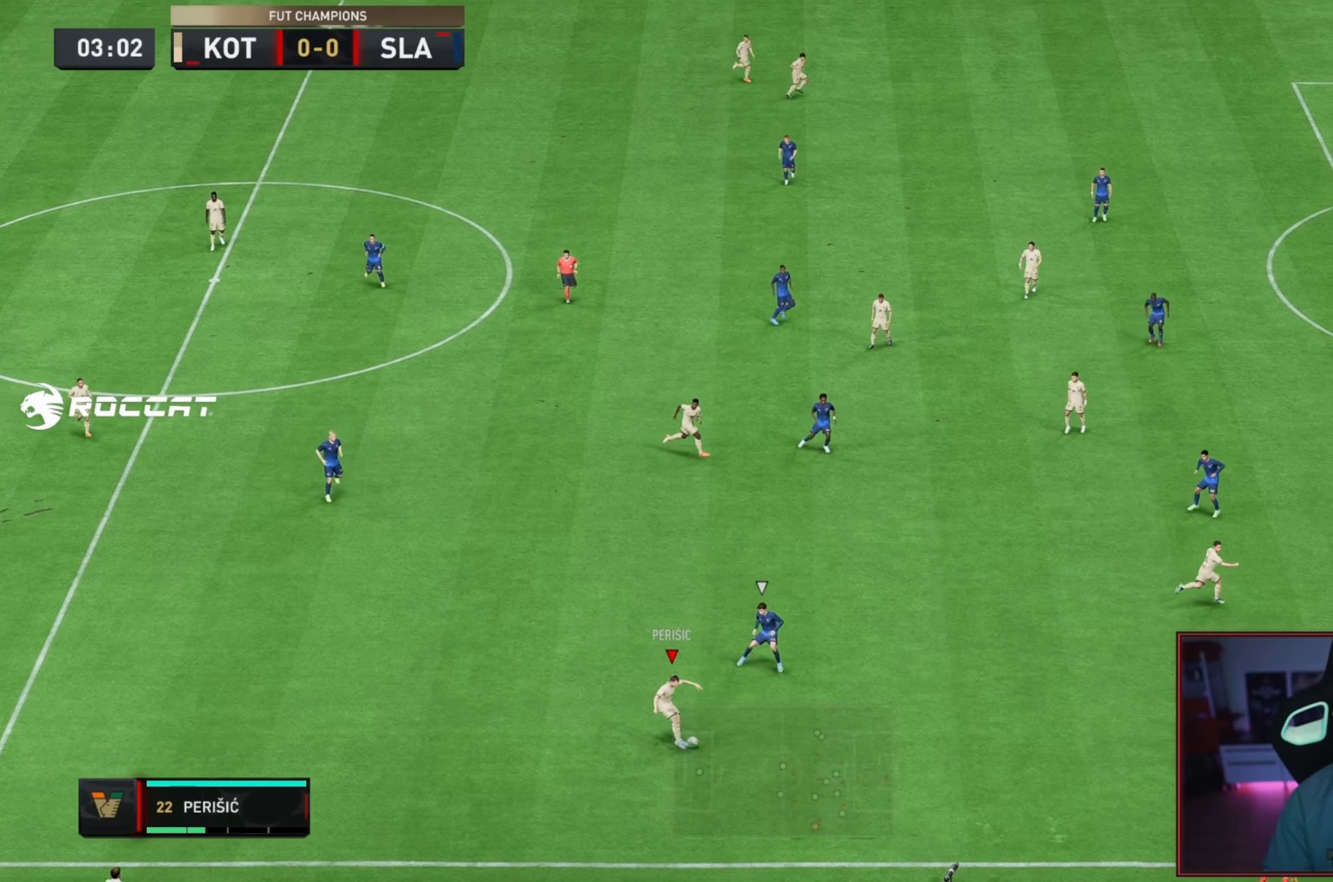
{"buttons": ["R2"], "left_stick": "up", "right_stick": "center", "events": []}
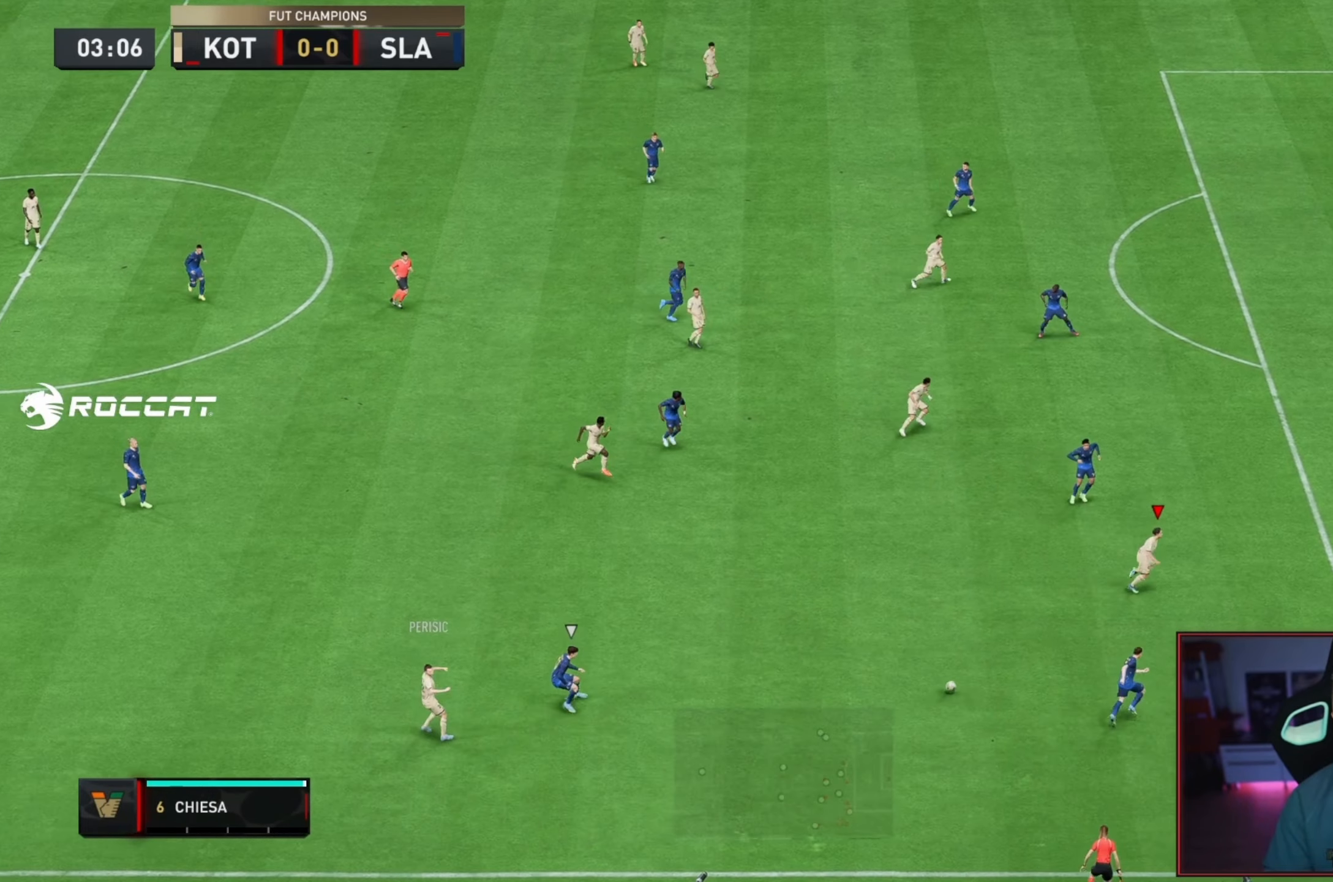
{"buttons": ["R2"], "left_stick": "up", "right_stick": "center", "events": []}
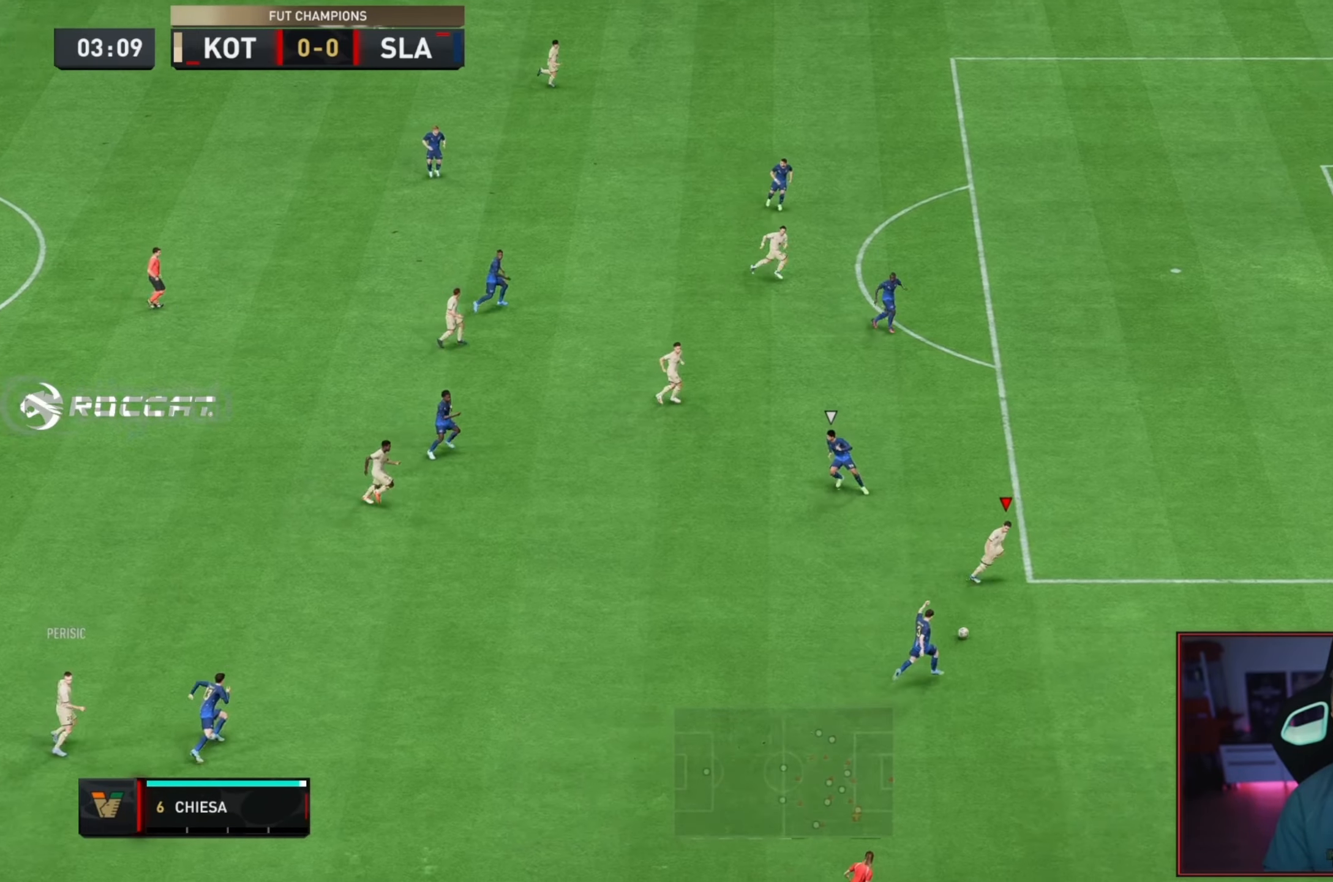
{"buttons": ["R2"], "left_stick": "up", "right_stick": "center", "events": []}
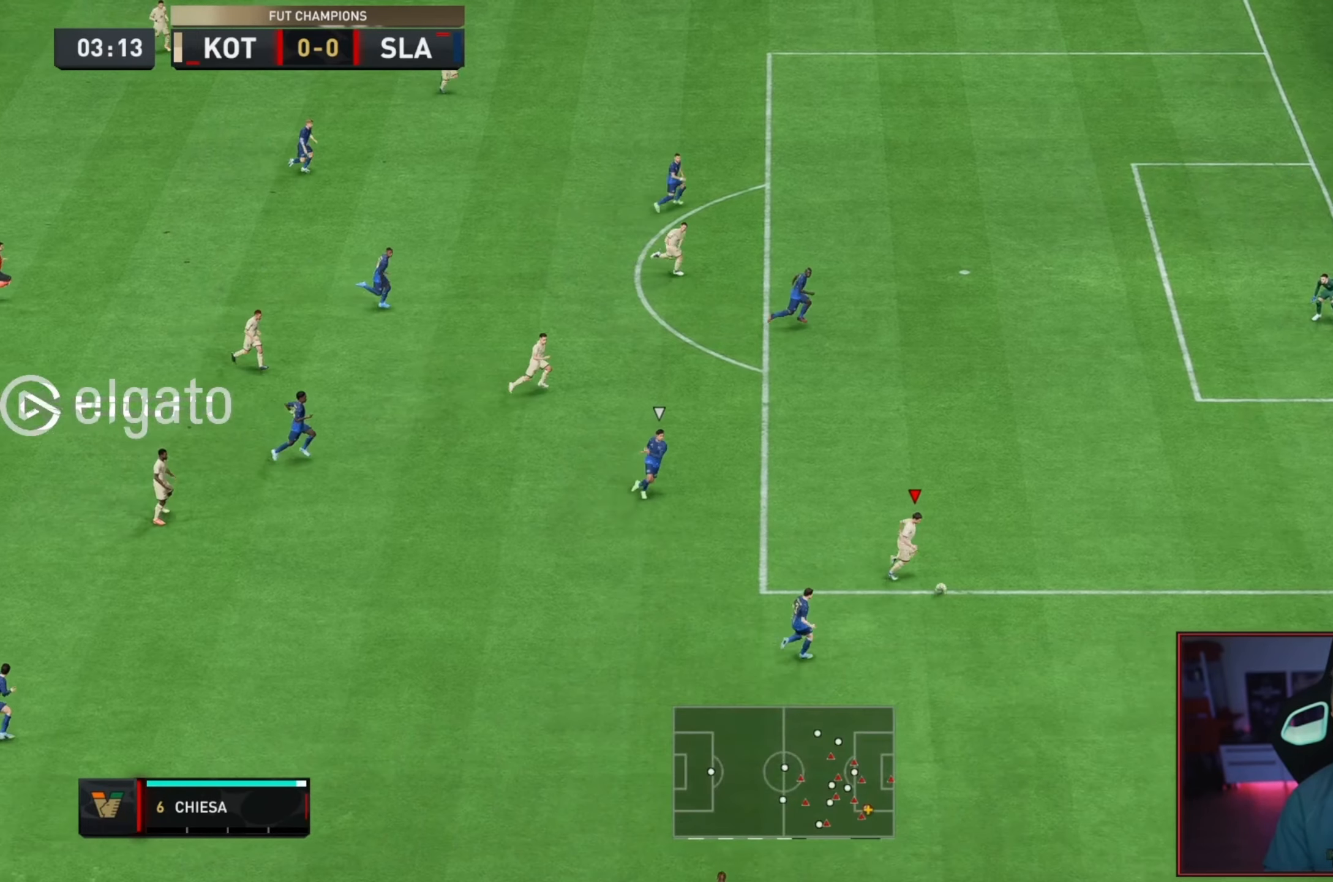
{"buttons": ["A"], "left_stick": "up-left", "right_stick": "center", "events": [[250, "R2", "up"], [400, "A", "down"], [400, "left_stick", "up-left"]]}
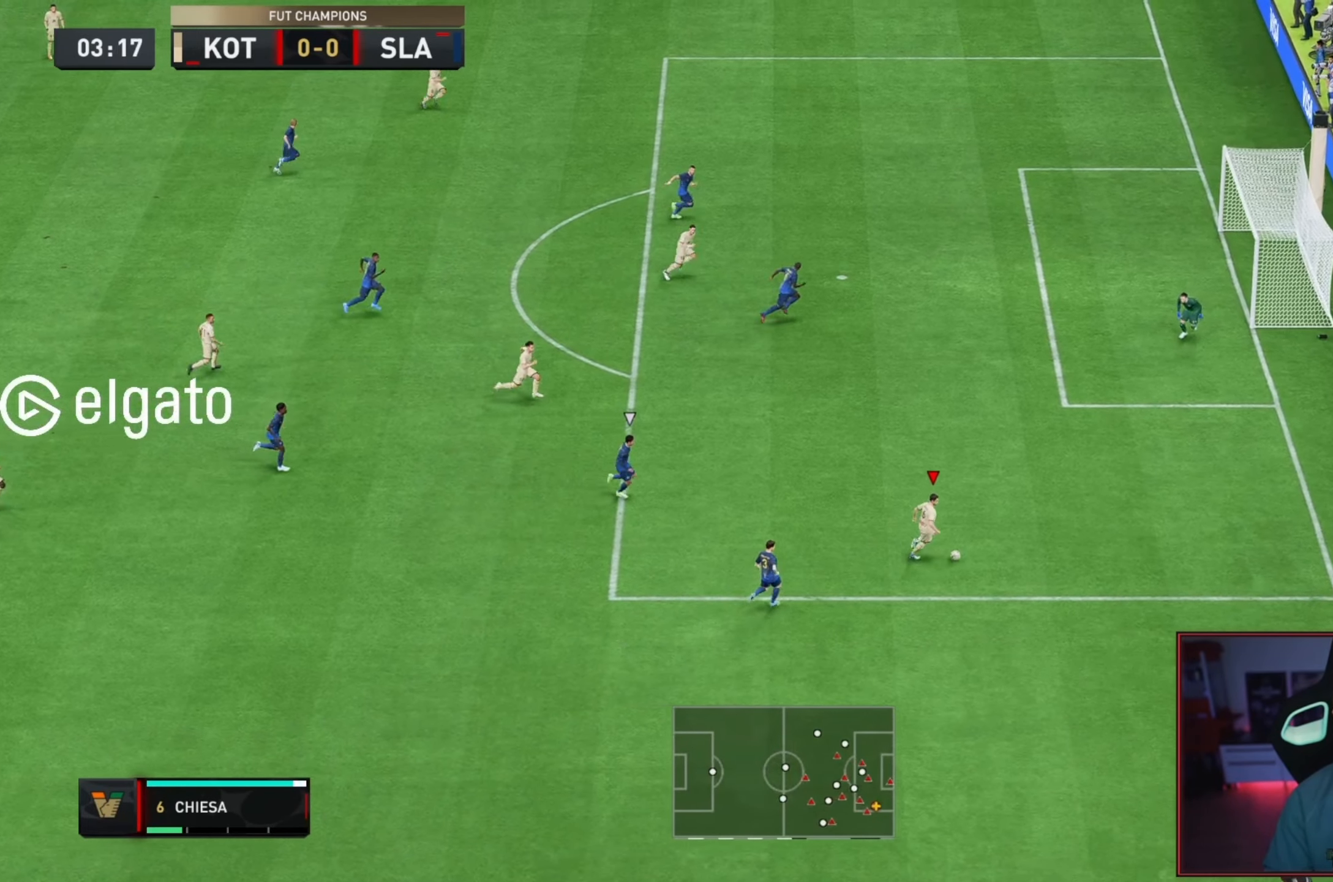
{"buttons": [], "left_stick": "up", "right_stick": "center", "events": [[67, "A", "up"], [500, "left_stick", "up"]]}
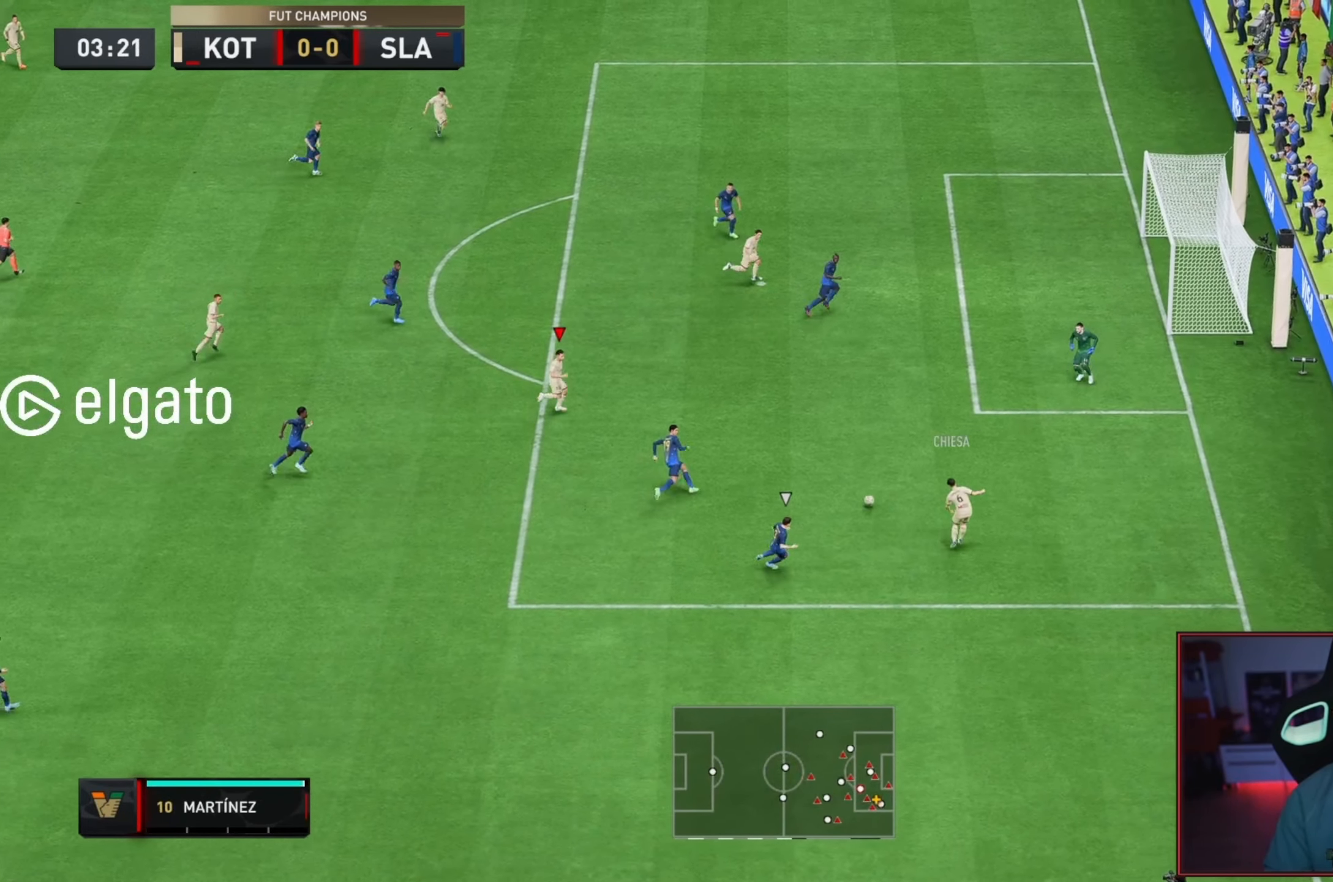
{"buttons": [], "left_stick": "up", "right_stick": "center", "events": []}
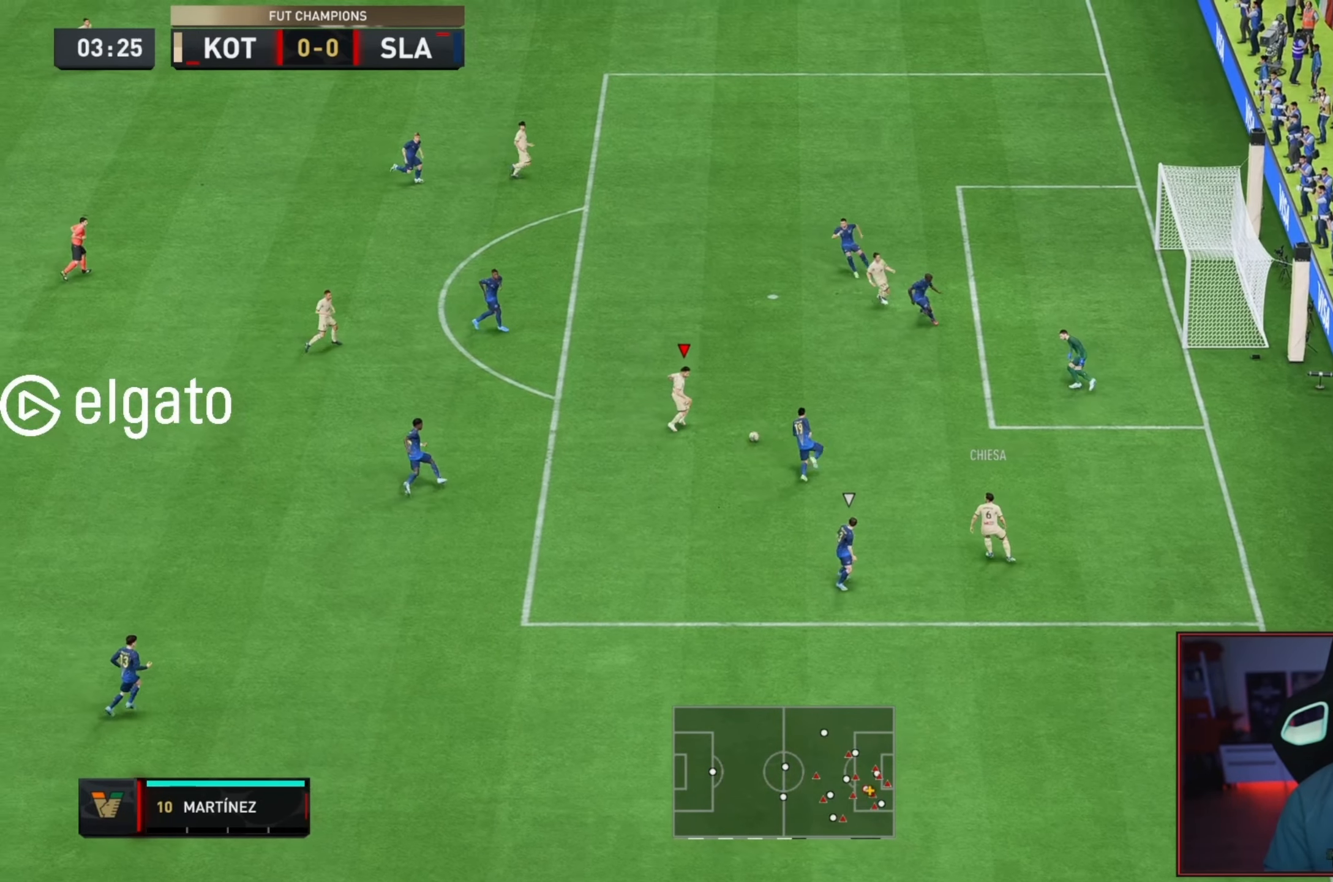
{"buttons": [], "left_stick": "up", "right_stick": "center", "events": []}
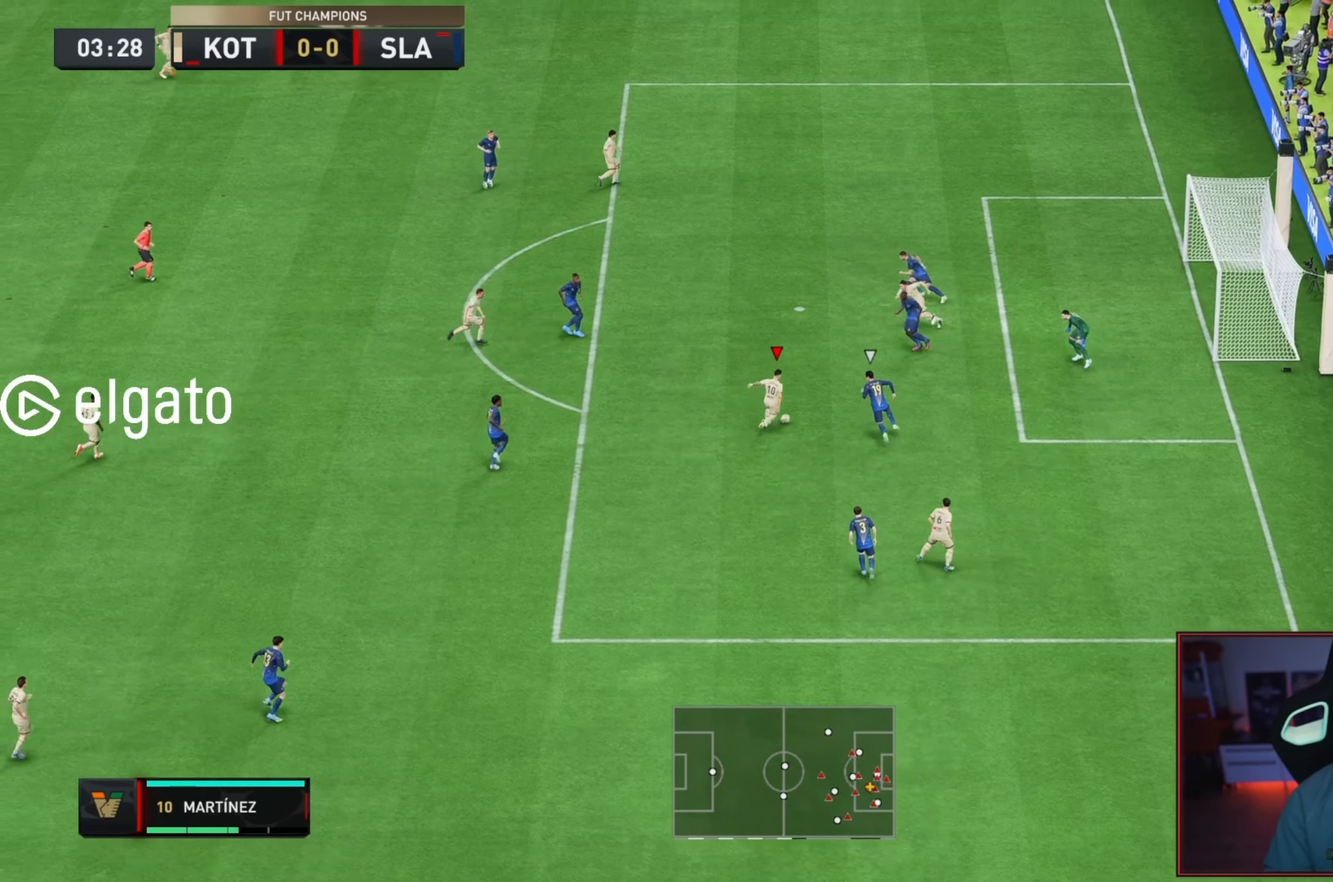
{"buttons": [], "left_stick": "up", "right_stick": "center", "events": []}
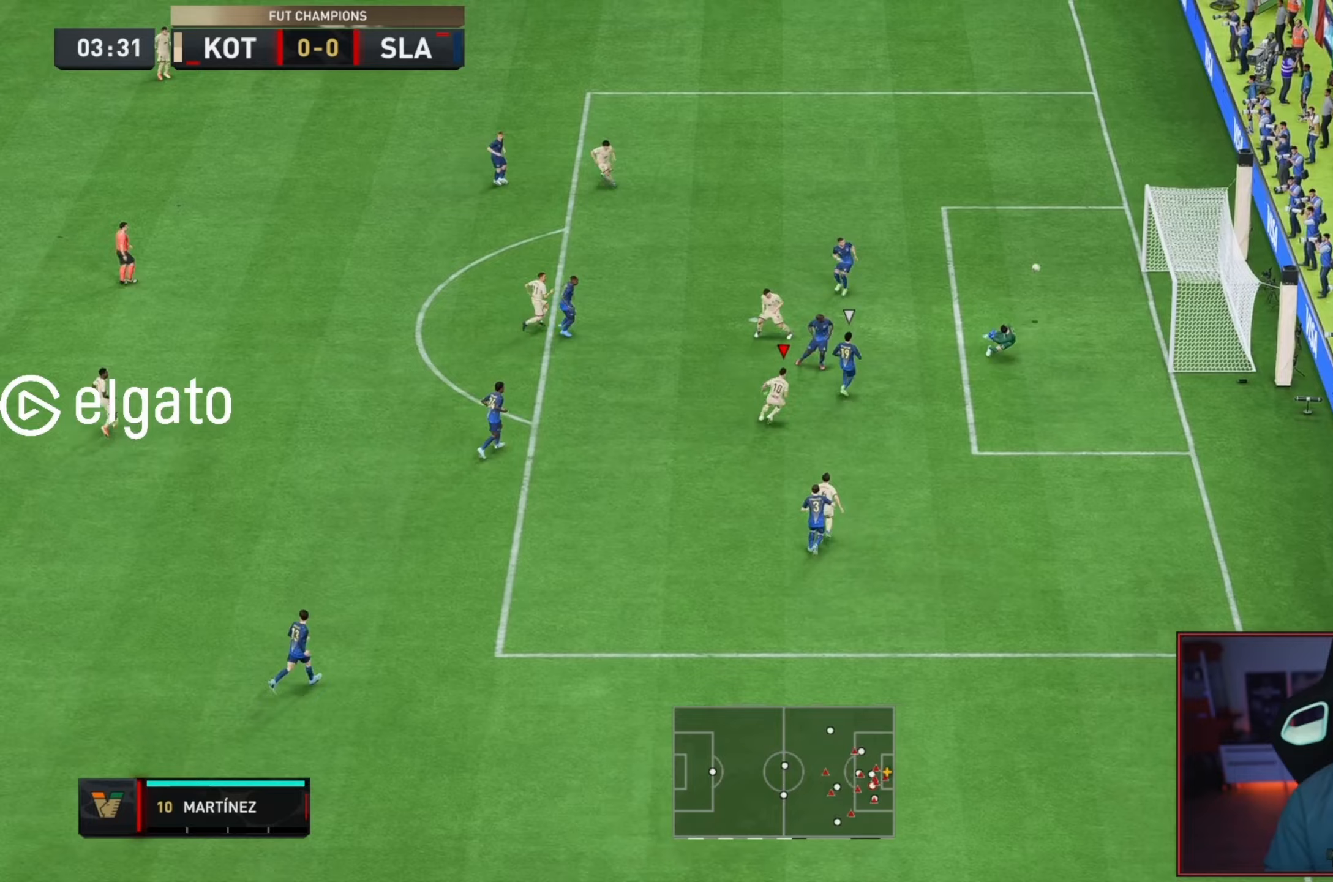
{"buttons": [], "left_stick": "up", "right_stick": "center", "events": []}
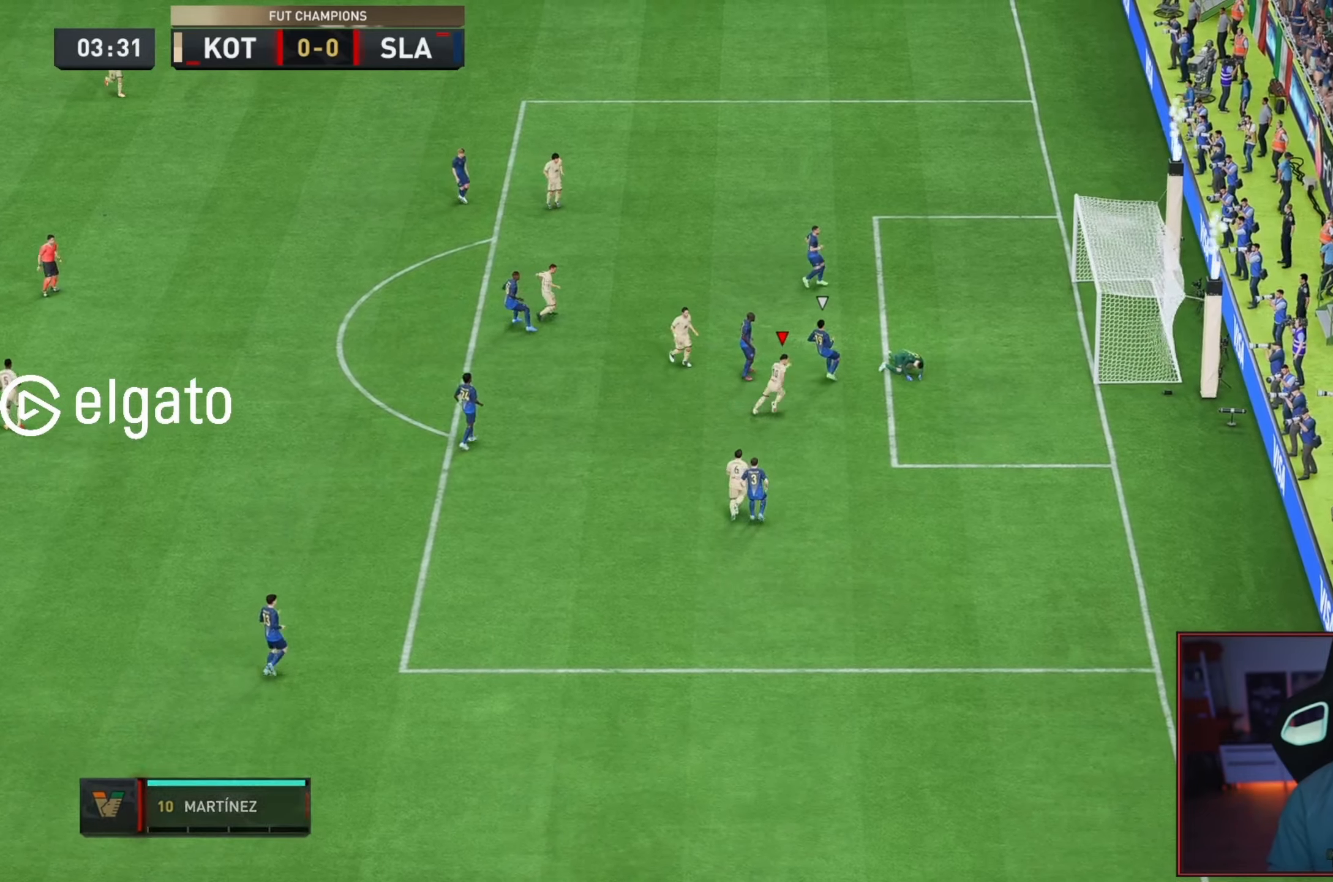
{"buttons": [], "left_stick": "up", "right_stick": "center", "events": []}
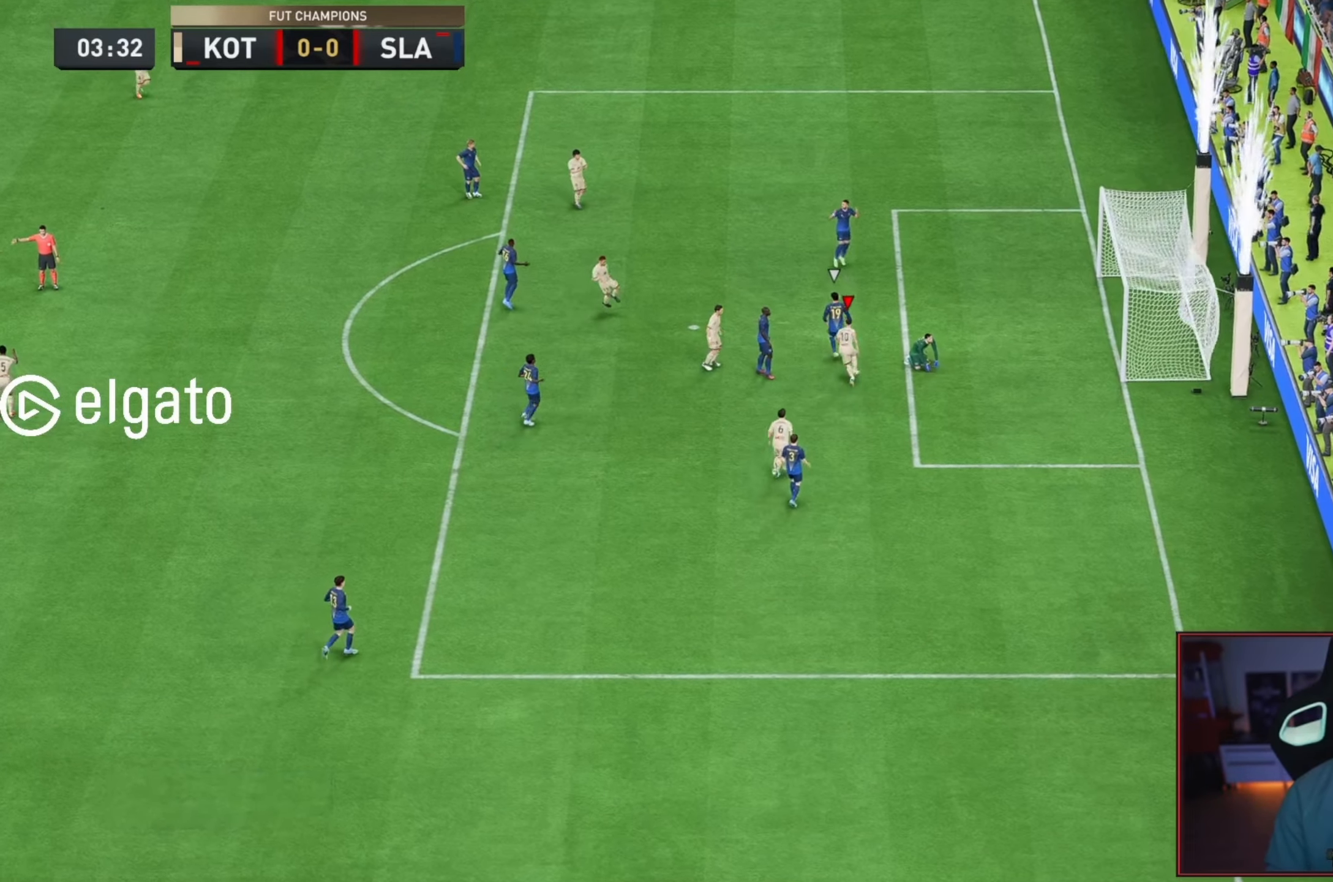
{"buttons": [], "left_stick": "up", "right_stick": "center", "events": []}
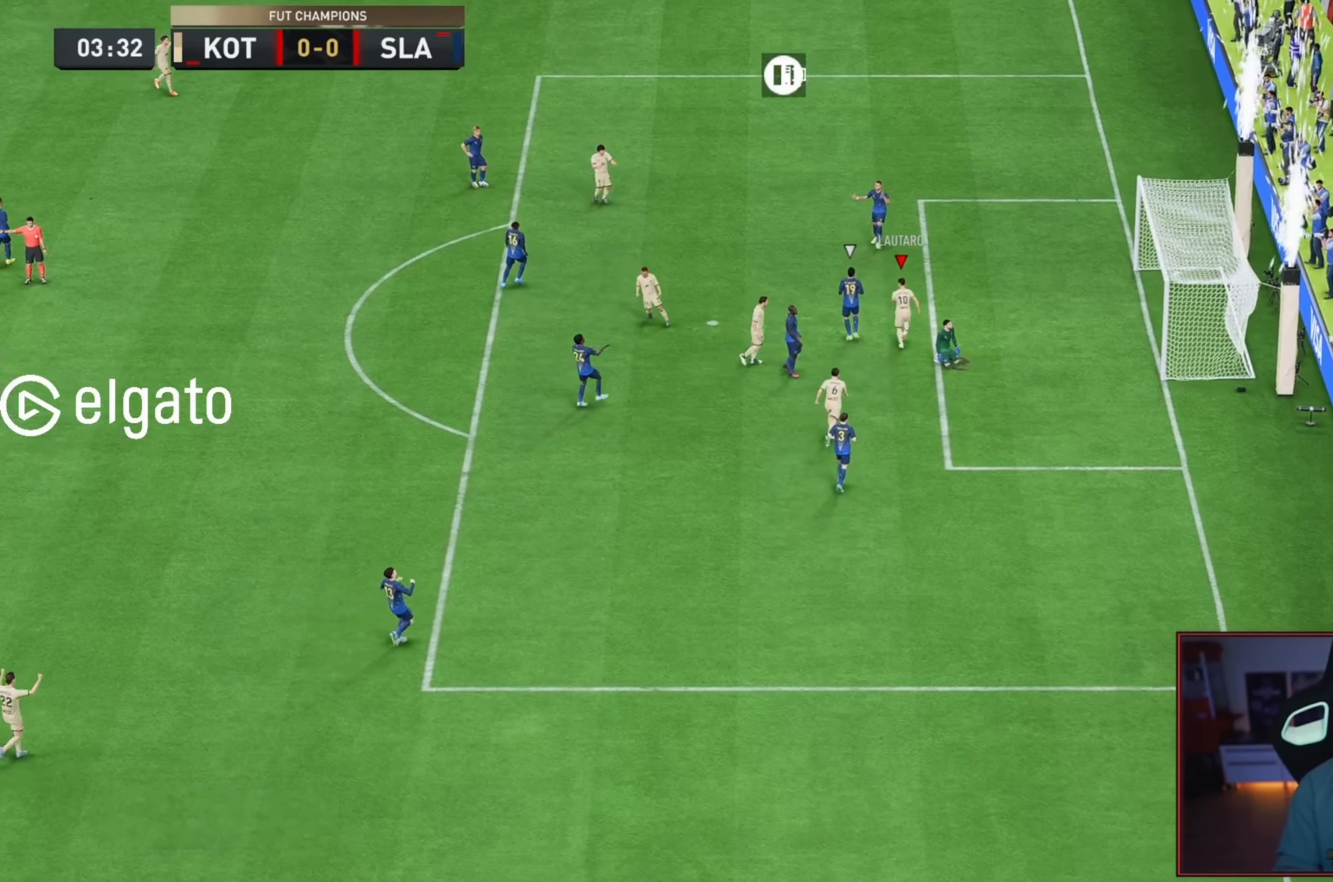
{"buttons": [], "left_stick": "center", "right_stick": "center", "events": [[167, "left_stick", "center"]]}